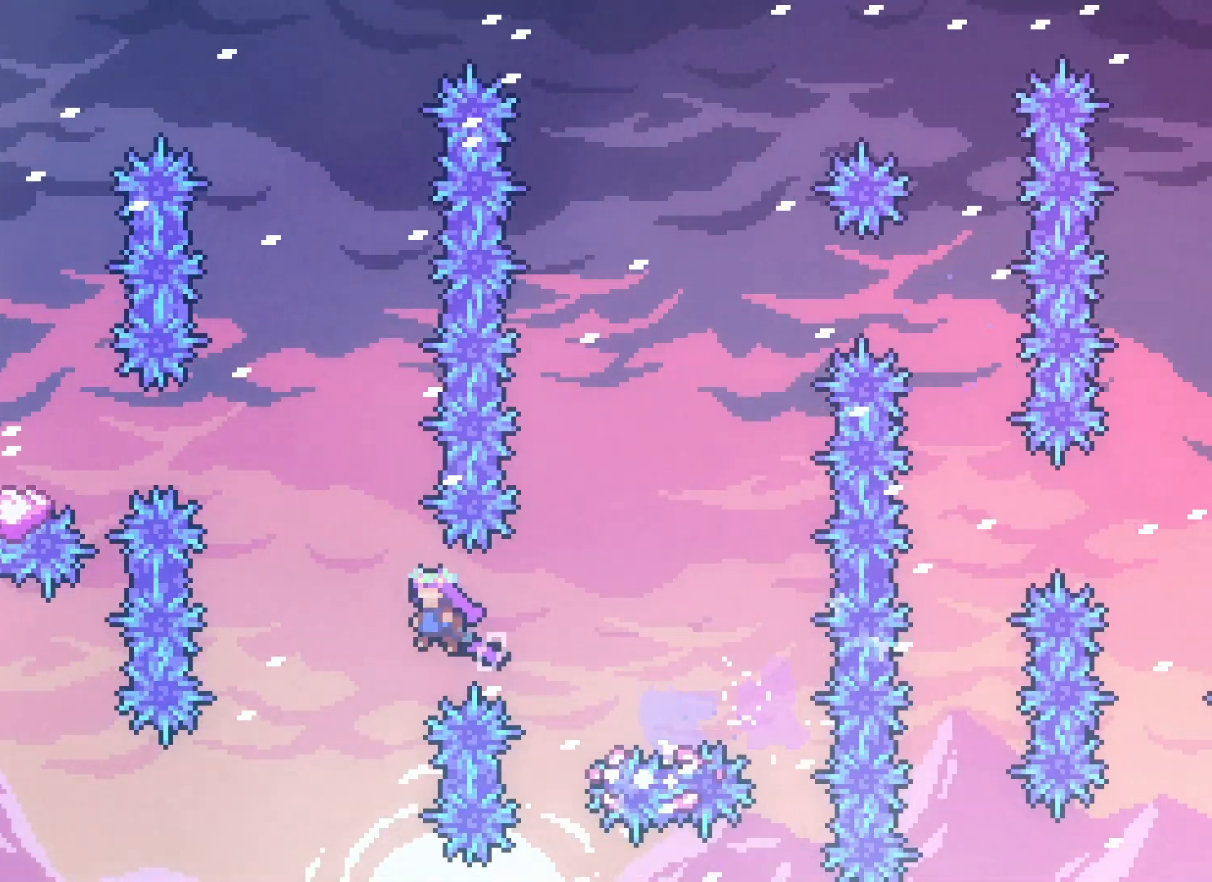
Gameplay with keyboard; each line is a JSON object with the keys held at the frame after it. "events" lists presses ("down") and releases ("up") of "climb", "climb2", "dash", "demo", "down", "grab", "jump", "jump2", "left", "pause", "right" and "up" between this image and that frame as [ms after this image, input, new state], when the widget could be followed in between. No other keys are recorded. Mouse input is not recorded. Key names are as the overlay labels them; some are game actions (e.g. jump) rather than physical keys.
{"keys": ["jump2", "left"], "events": [[67, "up", "down"], [100, "dash", "down"], [217, "dash", "up"], [333, "up", "up"]]}
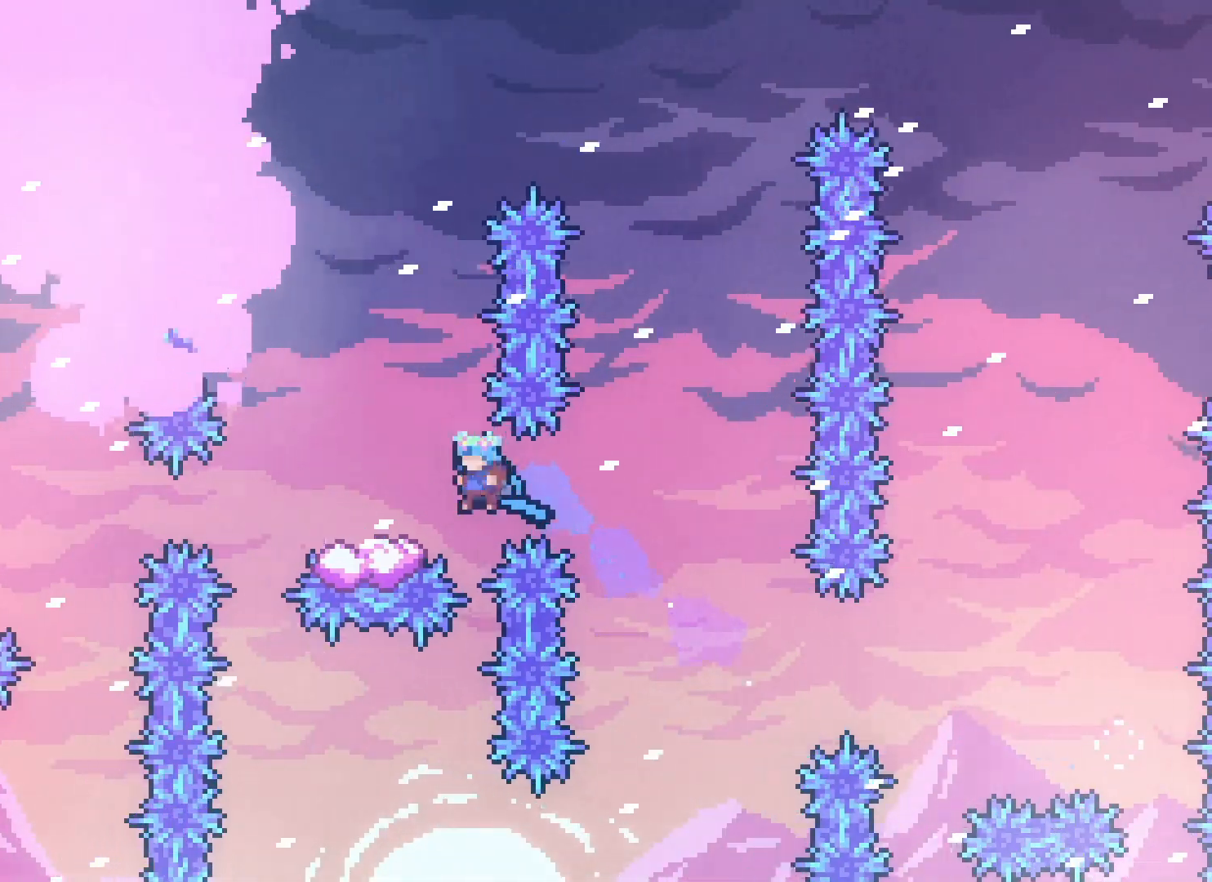
{"keys": ["left"], "events": [[50, "jump2", "up"], [150, "demo", "down"], [200, "jump2", "down"], [250, "demo", "up"], [317, "jump2", "up"]]}
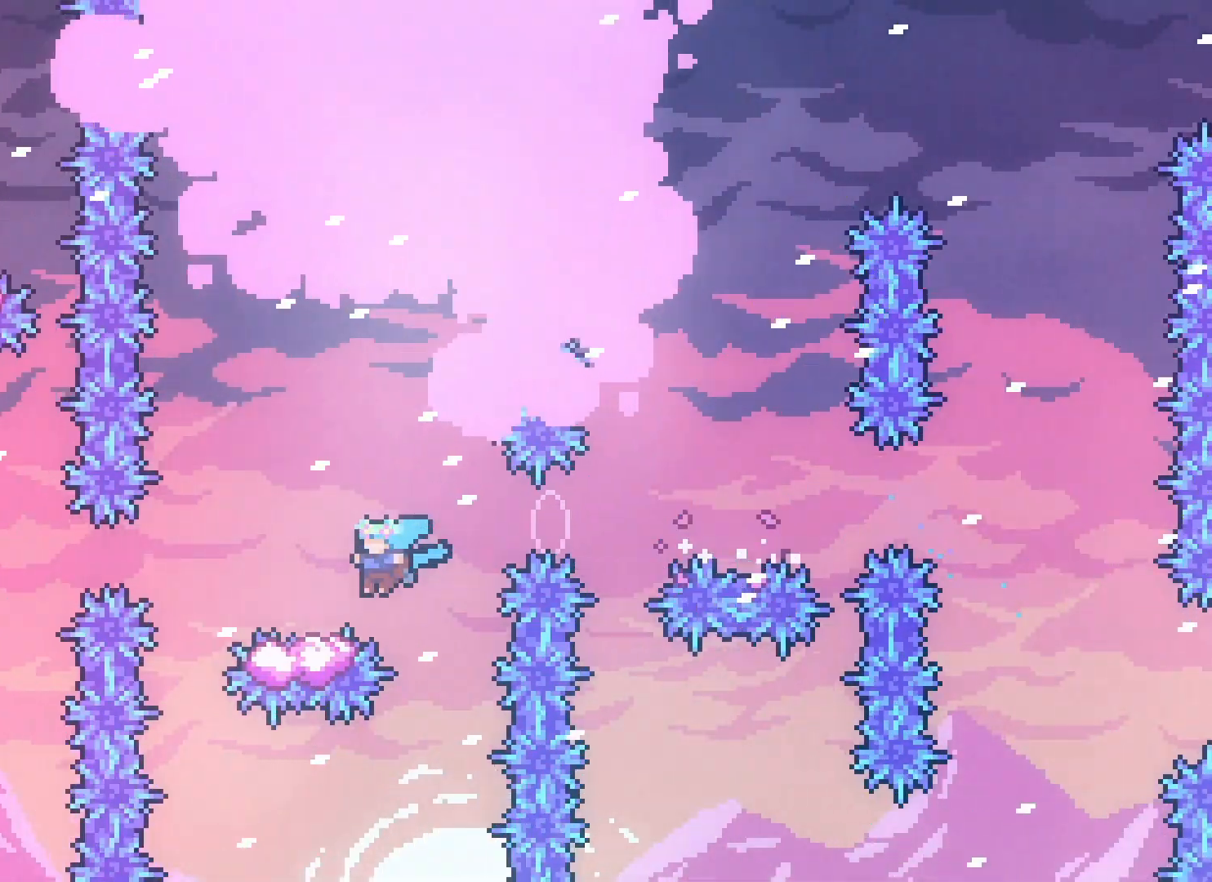
{"keys": ["jump2", "left"], "events": [[50, "down", "down"], [83, "jump2", "down"], [333, "down", "up"]]}
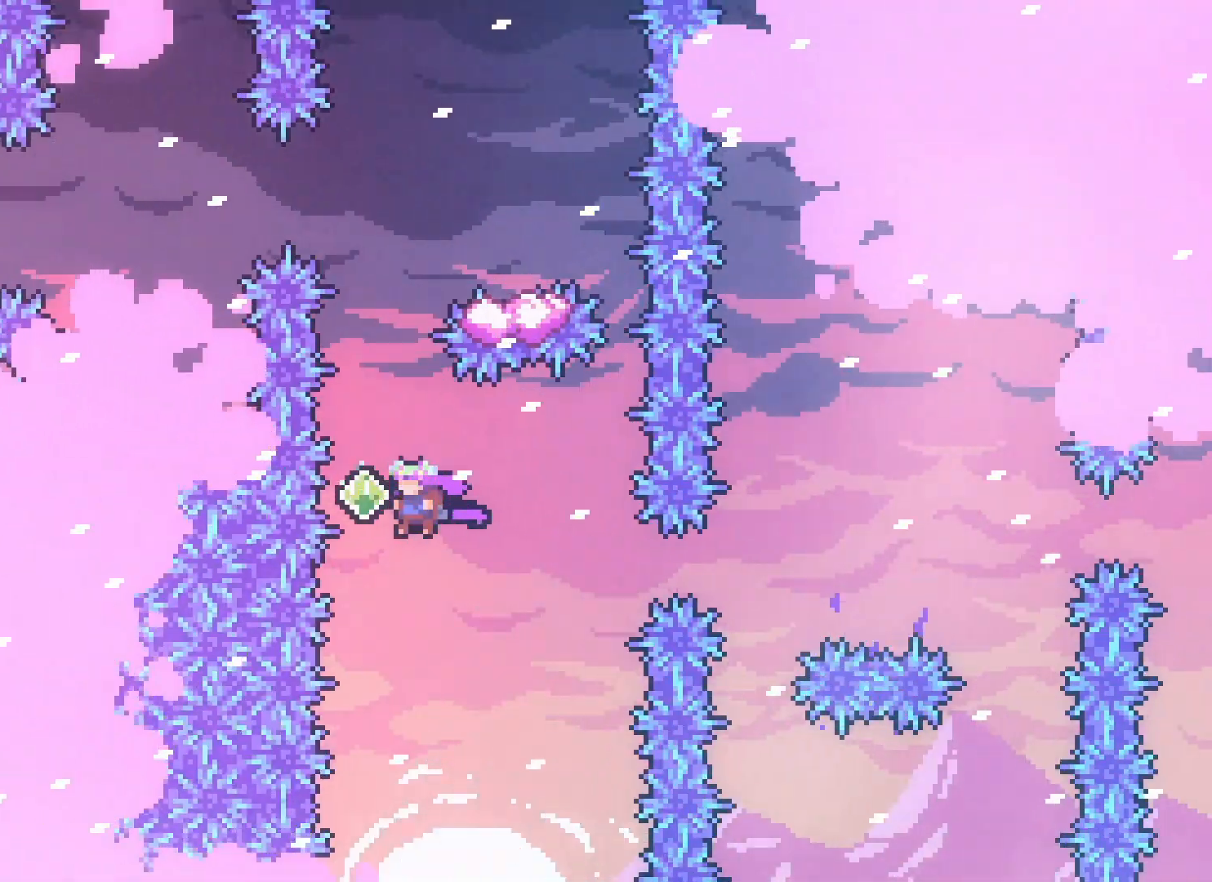
{"keys": ["right"], "events": [[17, "up", "down"], [33, "dash", "down"], [83, "left", "up"], [150, "dash", "up"], [217, "up", "up"], [350, "left", "down"], [433, "jump2", "up"], [467, "right", "down"], [500, "left", "up"]]}
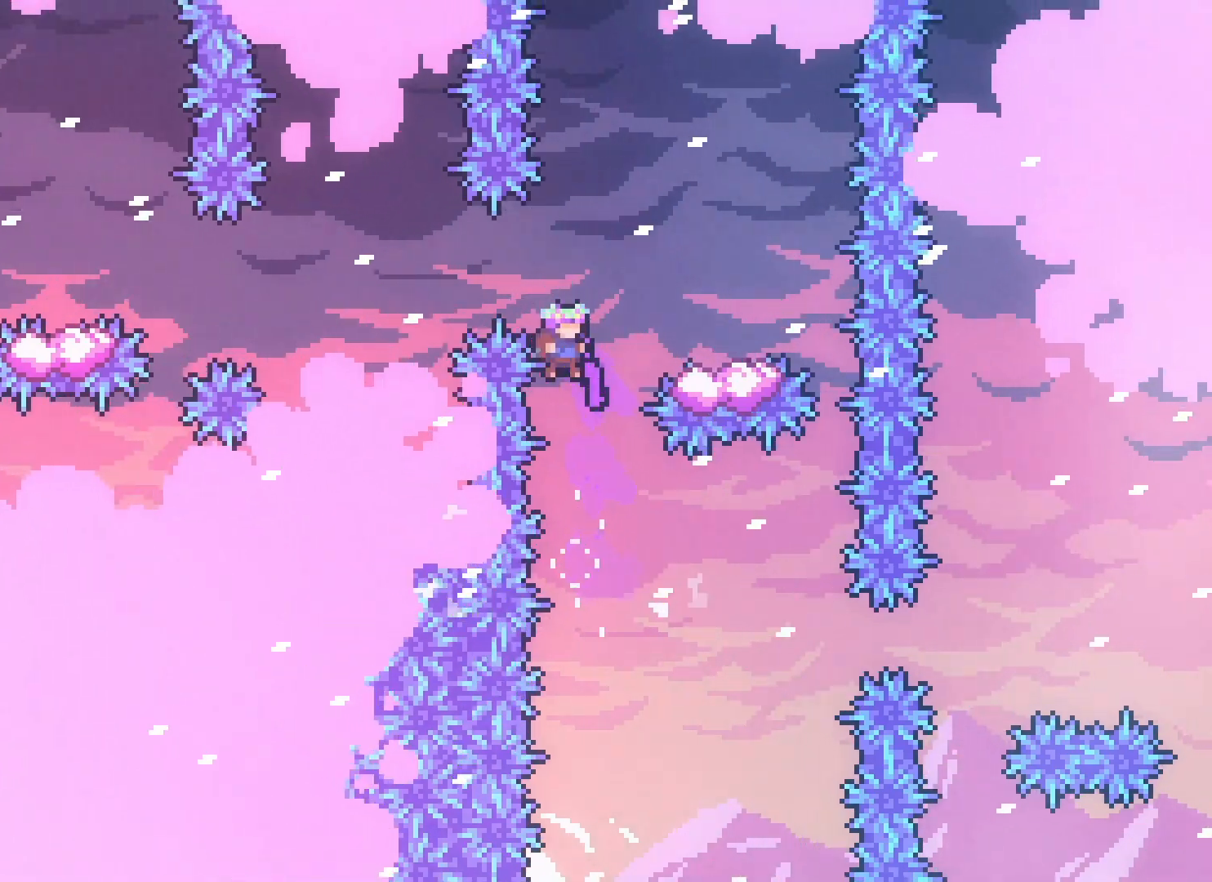
{"keys": [], "events": [[17, "dash", "down"], [83, "dash", "up"], [117, "left", "down"], [133, "right", "up"], [167, "jump2", "down"], [417, "jump2", "up"], [417, "left", "up"]]}
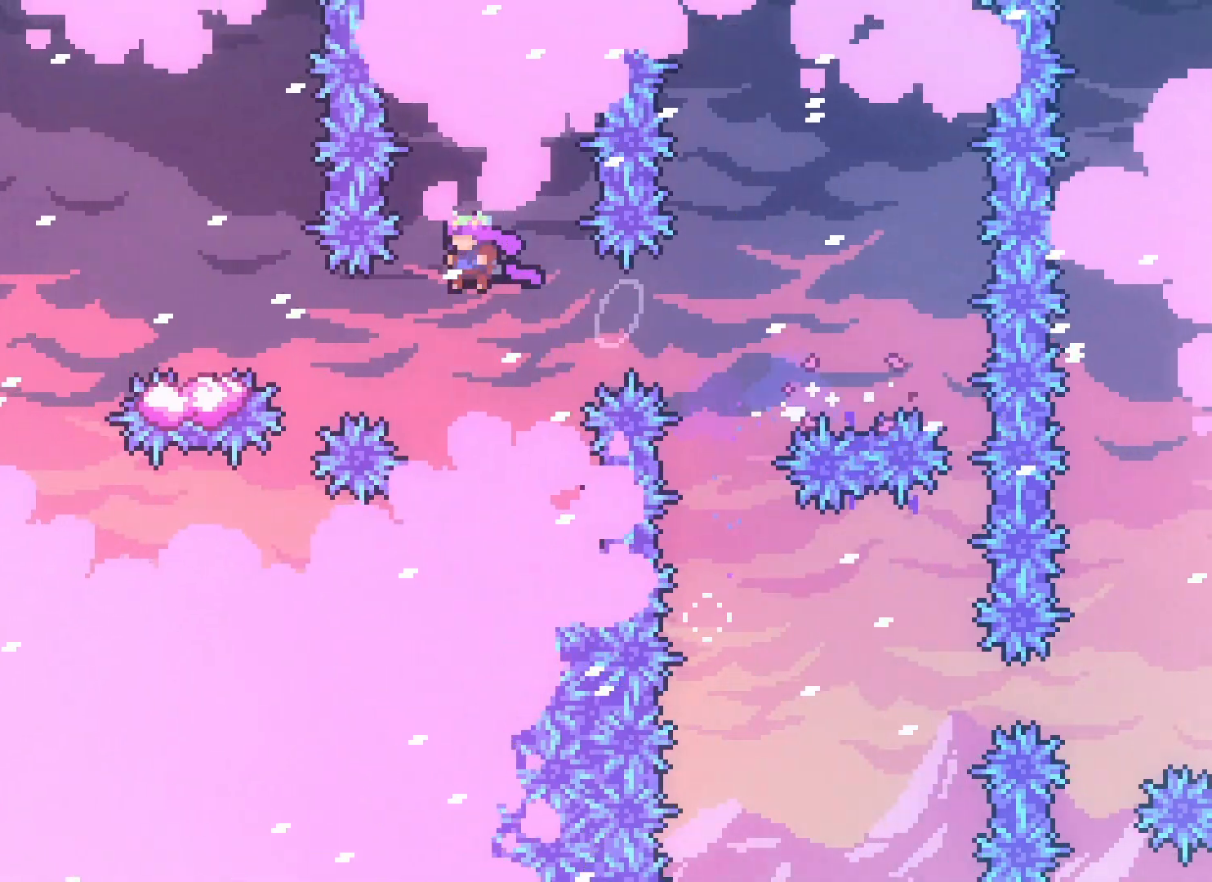
{"keys": ["jump2", "left"], "events": [[17, "left", "down"], [217, "jump", "down"], [233, "dash", "down"], [233, "jump", "up"], [300, "dash", "up"], [383, "jump2", "down"]]}
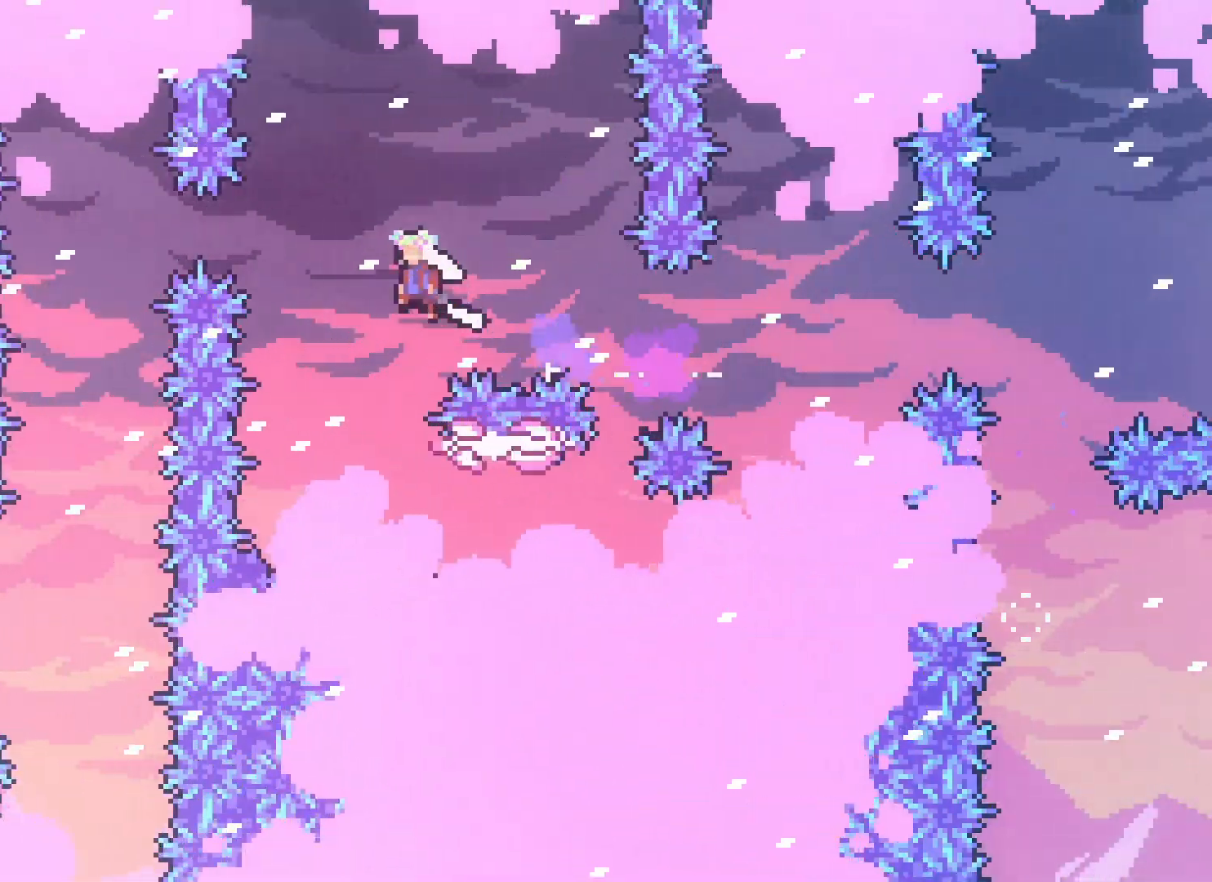
{"keys": ["jump2"], "events": [[267, "left", "up"], [350, "right", "down"], [500, "right", "up"]]}
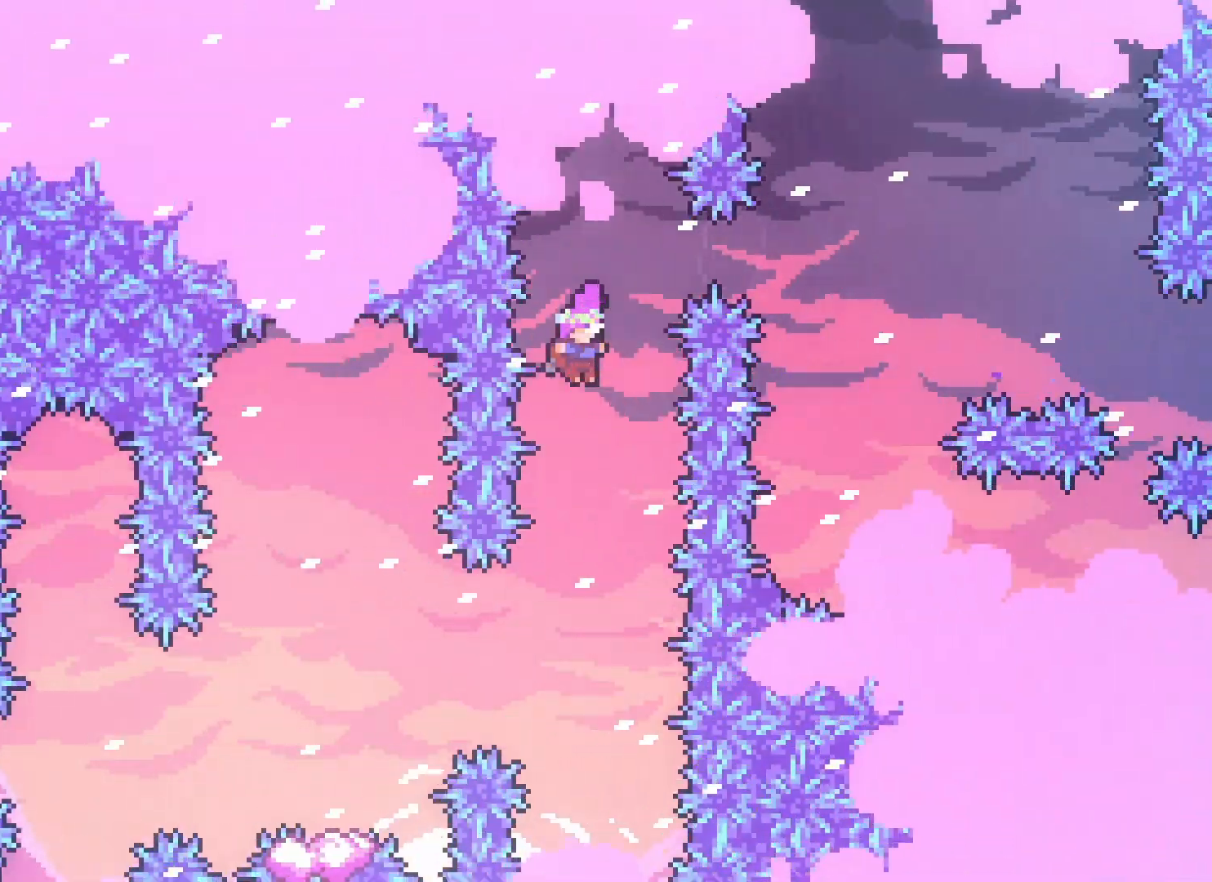
{"keys": ["dash", "down", "left"], "events": [[167, "left", "down"], [417, "down", "down"], [417, "jump2", "up"], [467, "dash", "down"]]}
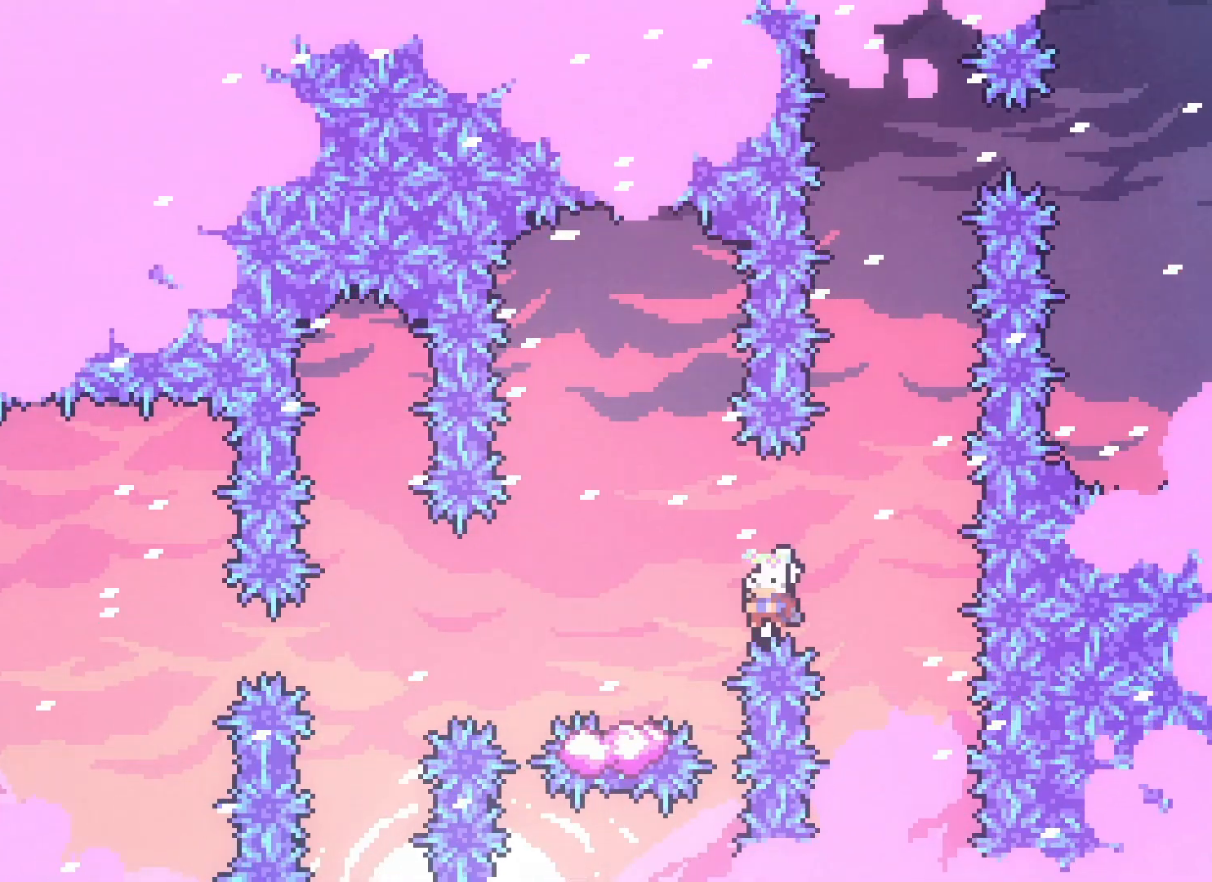
{"keys": ["jump2", "left"], "events": [[50, "dash", "up"], [100, "down", "up"], [117, "jump2", "down"]]}
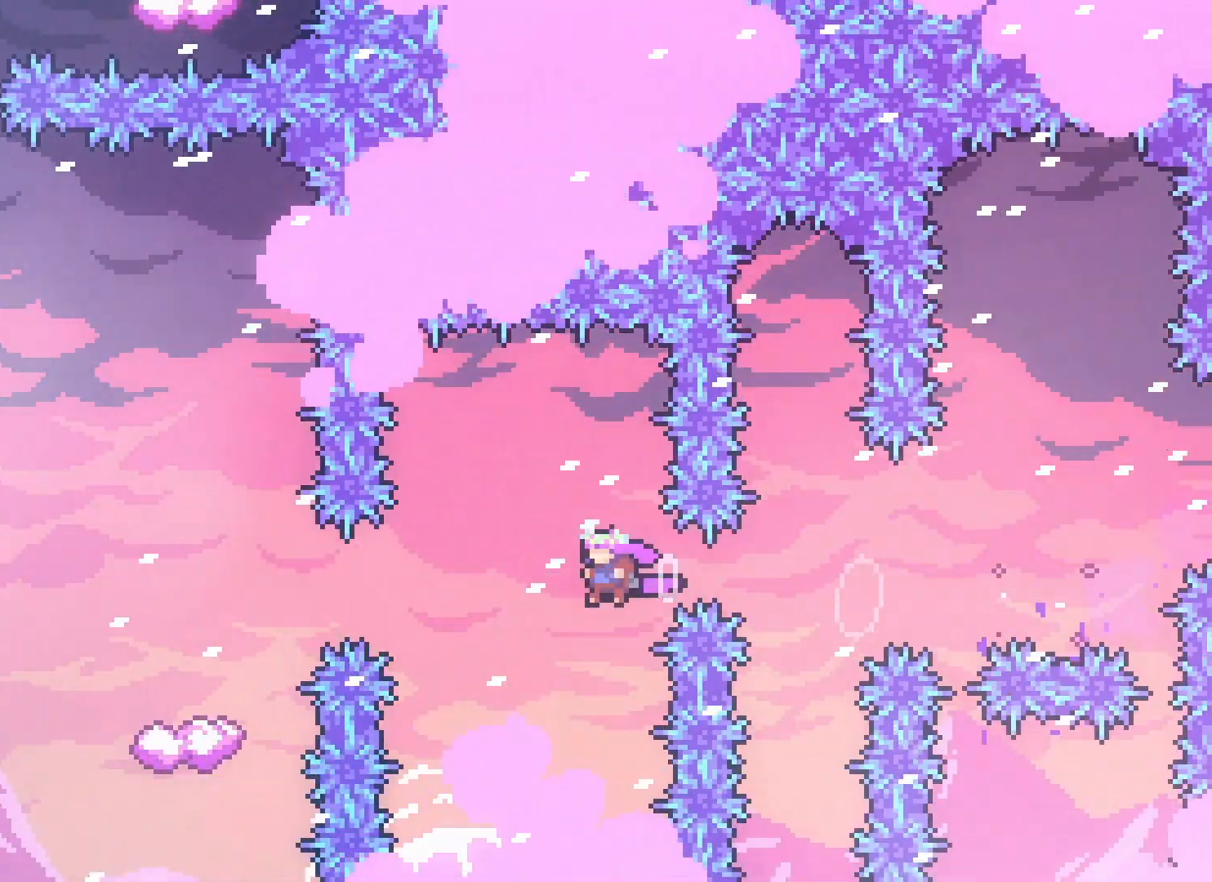
{"keys": [], "events": [[117, "dash", "down"], [217, "dash", "up"], [433, "jump2", "up"], [450, "left", "up"]]}
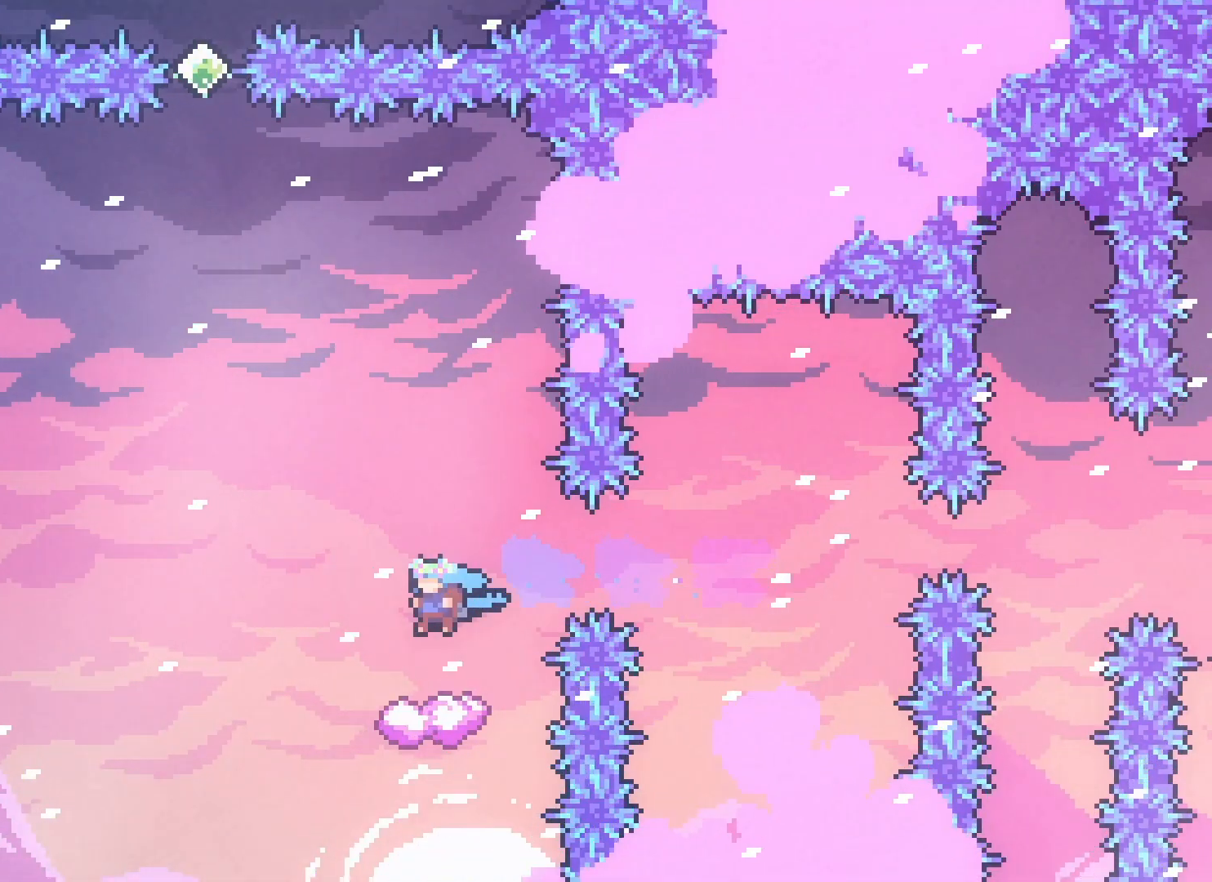
{"keys": ["jump2", "left"], "events": [[417, "left", "down"], [500, "jump2", "down"]]}
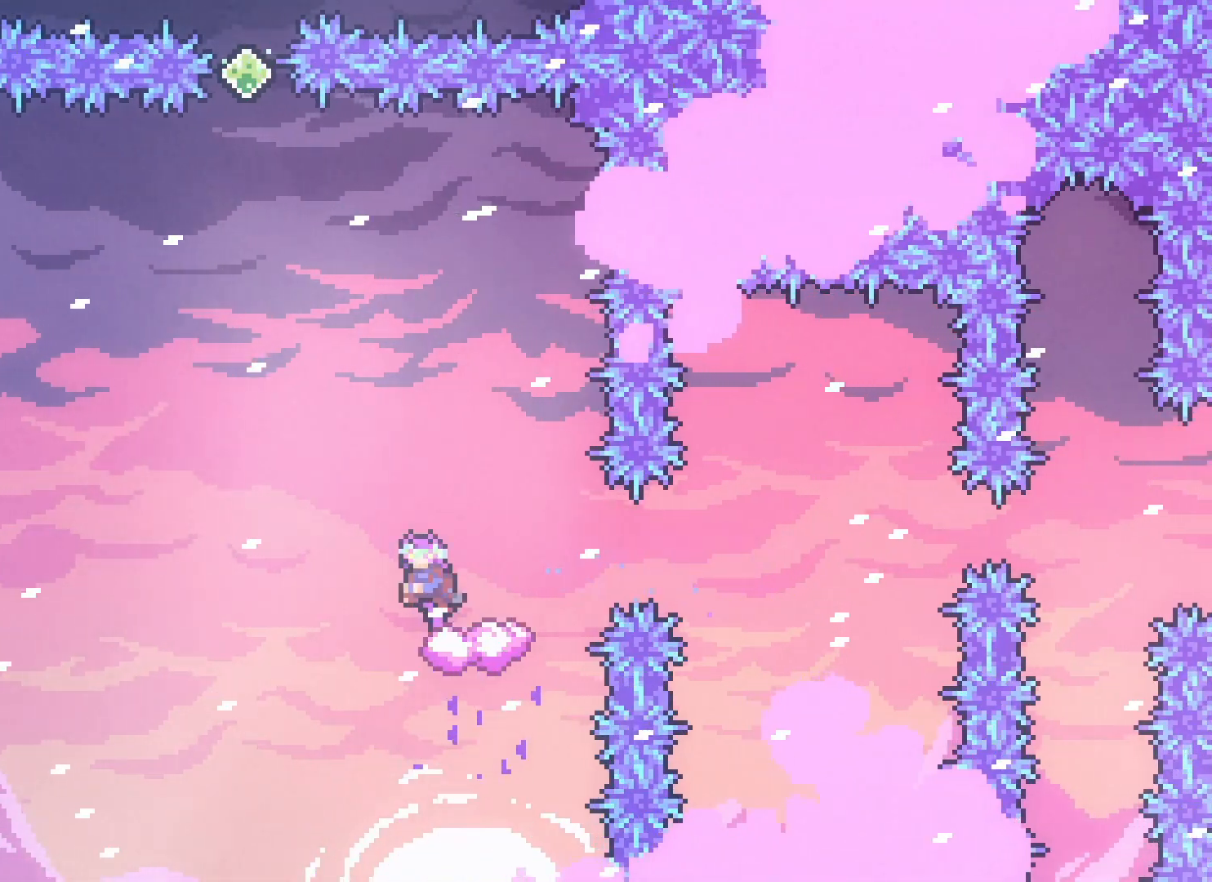
{"keys": ["dash", "jump2", "up"], "events": [[317, "left", "up"], [450, "up", "down"], [483, "dash", "down"]]}
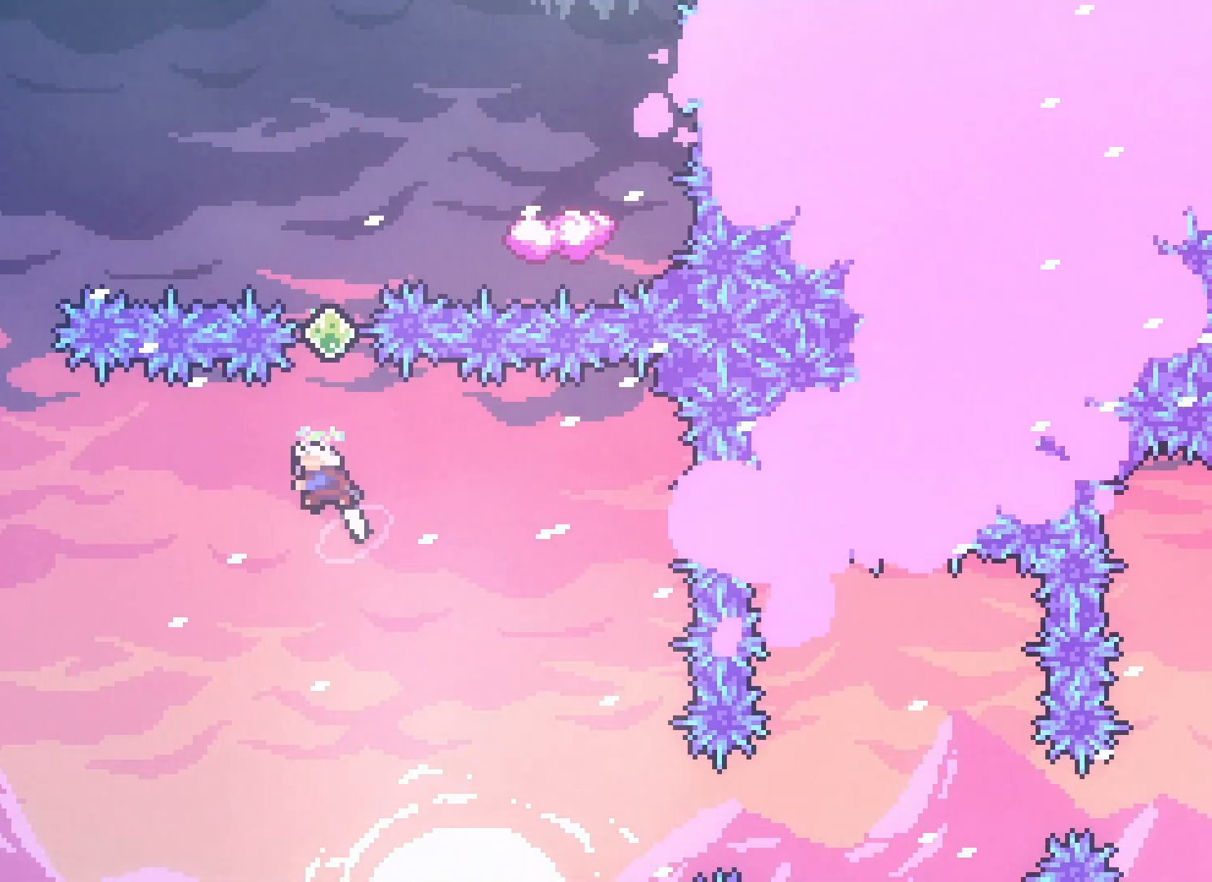
{"keys": ["dash", "jump2", "right", "up"], "events": [[117, "dash", "up"], [383, "right", "down"], [417, "dash", "down"]]}
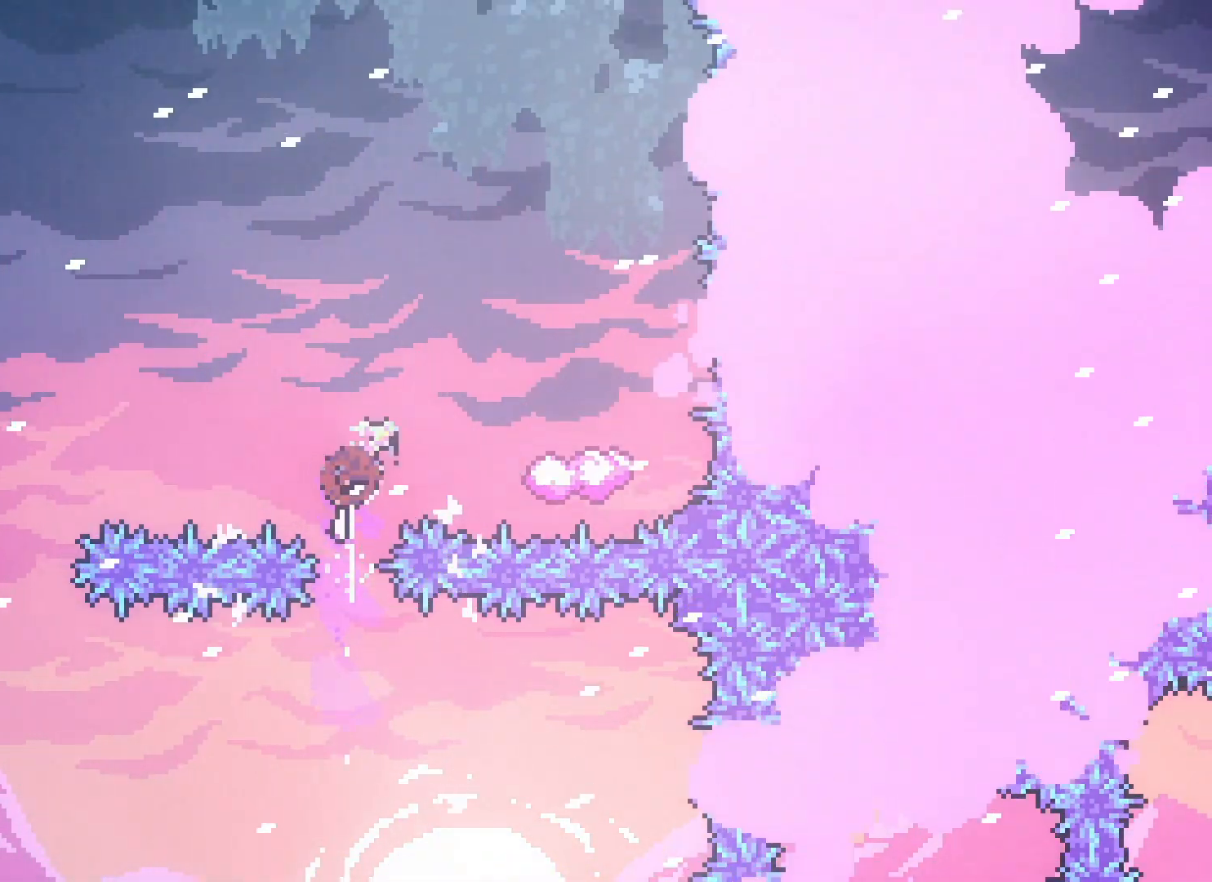
{"keys": [], "events": [[50, "dash", "up"], [200, "jump2", "up"], [233, "up", "up"], [250, "right", "up"], [433, "right", "down"], [500, "right", "up"]]}
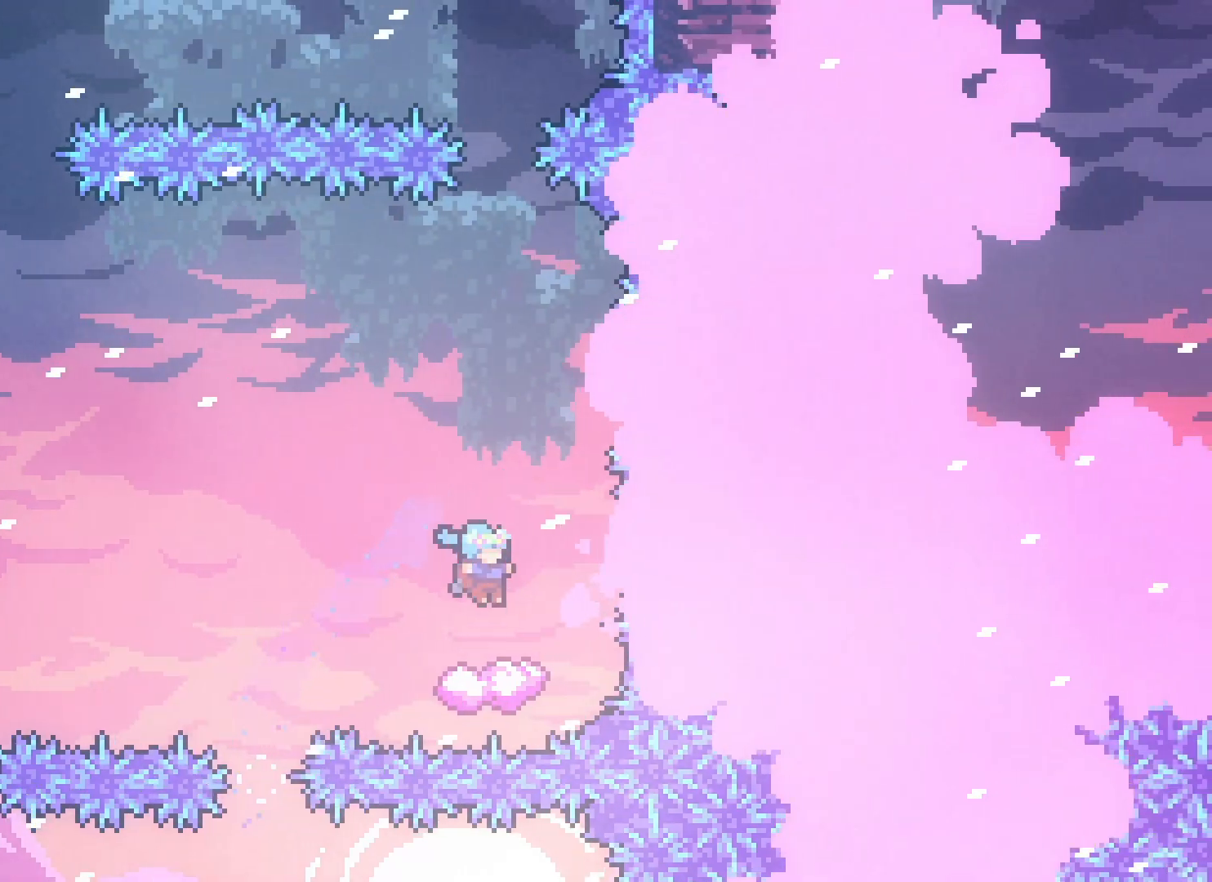
{"keys": [], "events": []}
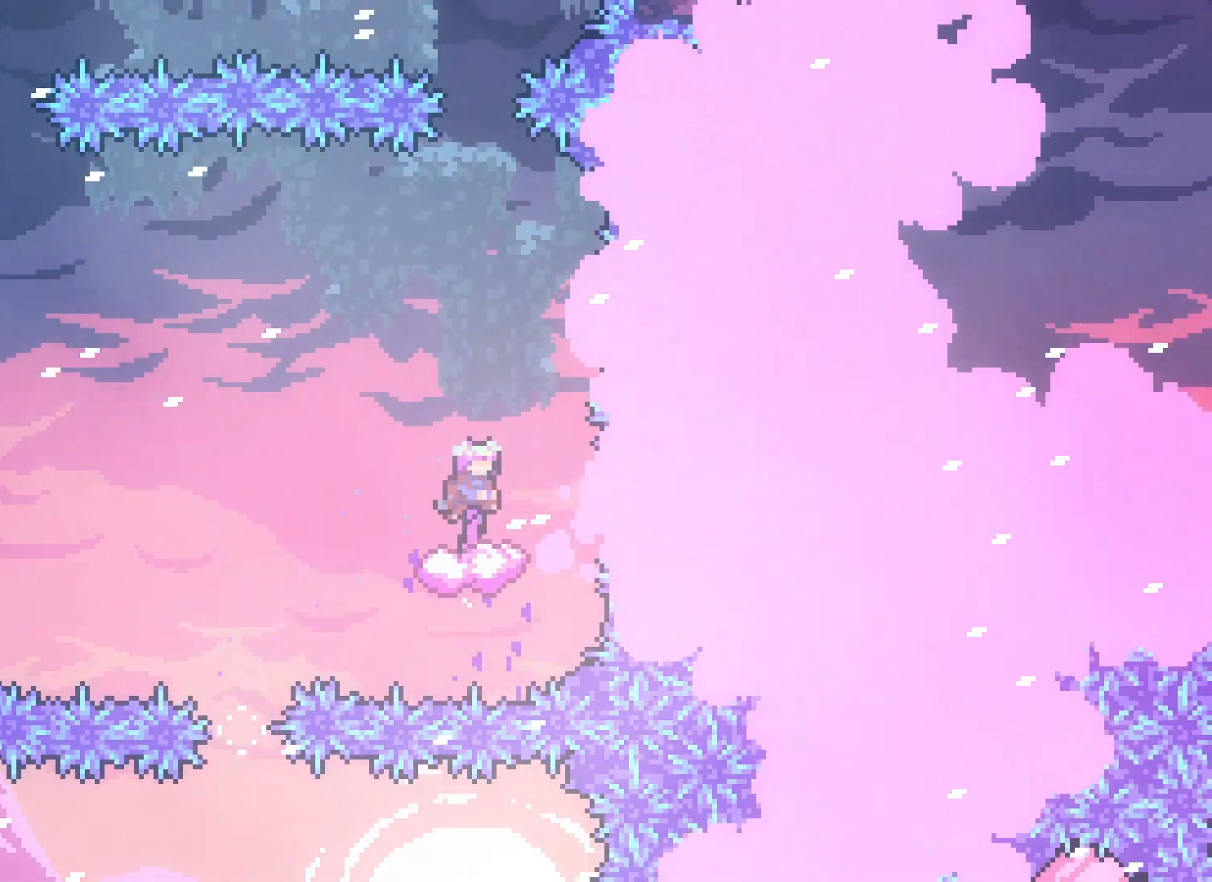
{"keys": ["dash", "jump2", "up"], "events": [[17, "jump2", "down"], [300, "right", "down"], [383, "right", "up"], [433, "up", "down"], [483, "dash", "down"]]}
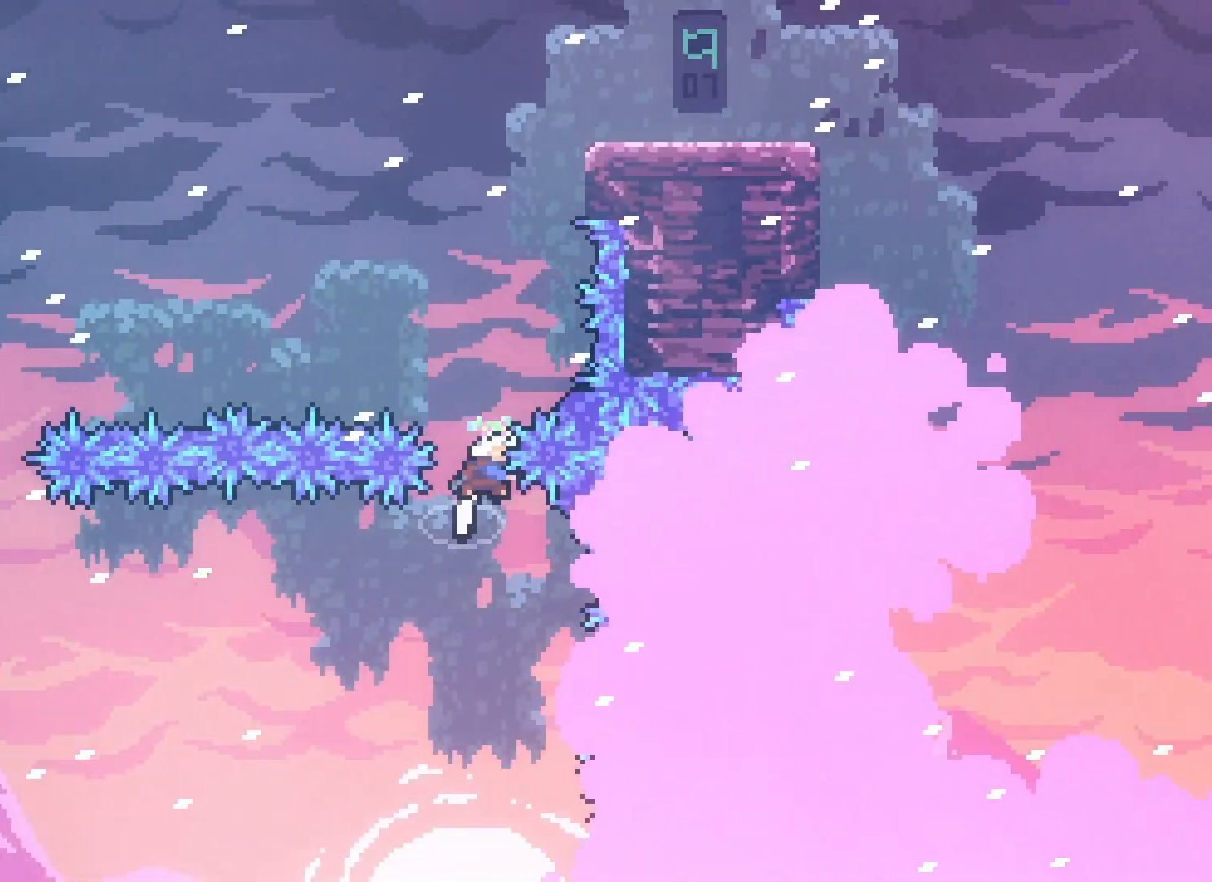
{"keys": ["grab", "jump", "right", "up"], "events": [[83, "dash", "up"], [150, "right", "down"], [417, "grab", "down"], [433, "jump", "down"], [433, "jump2", "up"]]}
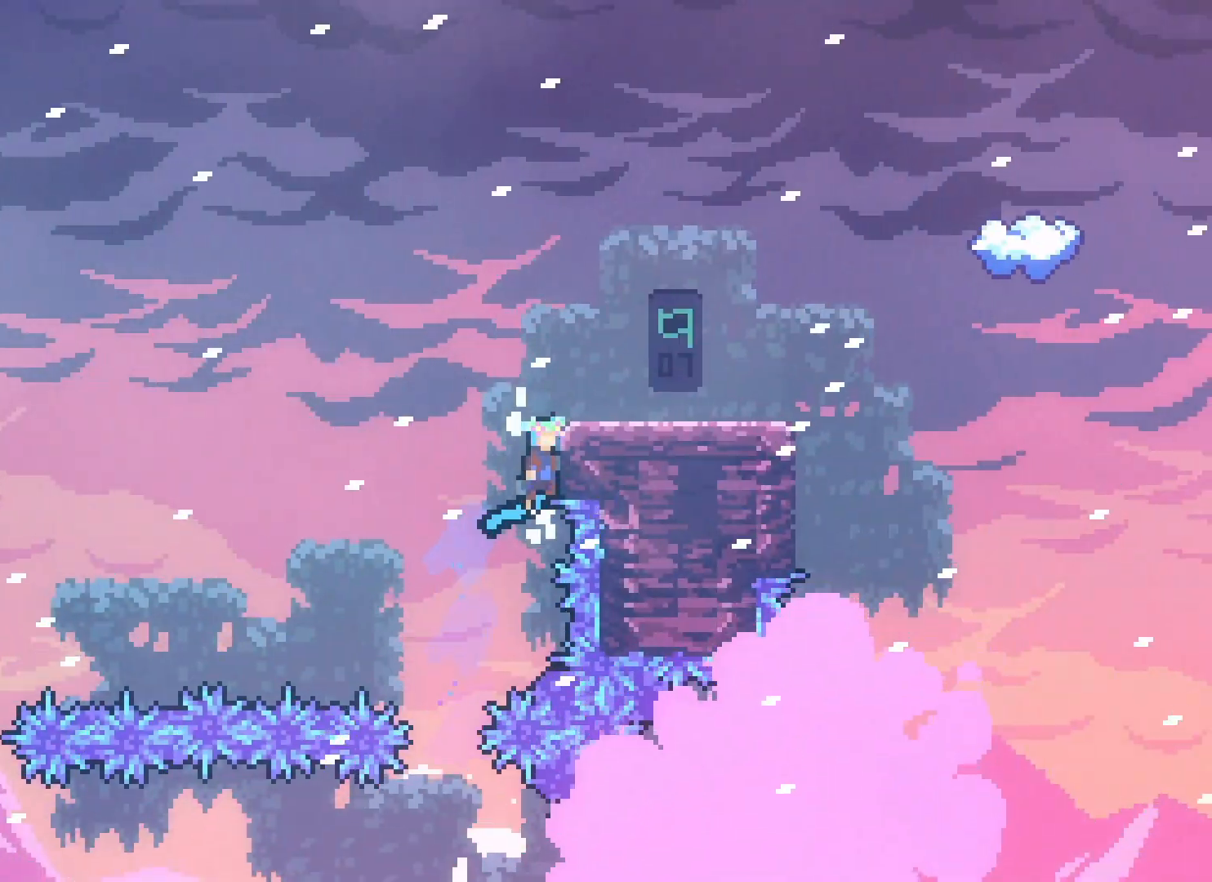
{"keys": ["right"], "events": [[300, "jump", "up"], [383, "grab", "up"], [383, "up", "up"]]}
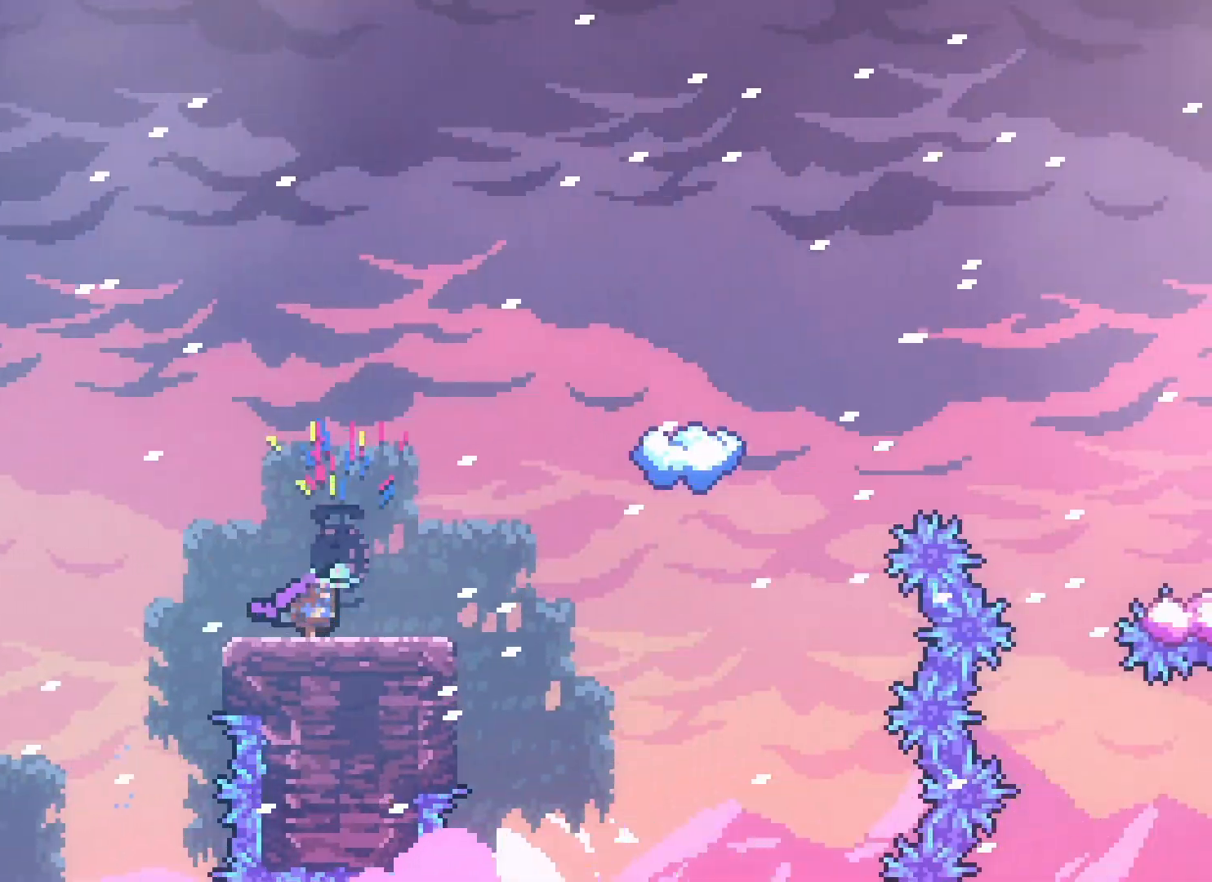
{"keys": ["dash", "jump2", "right", "up"], "events": [[33, "right", "up"], [333, "jump2", "down"], [450, "right", "down"], [467, "up", "down"], [500, "dash", "down"]]}
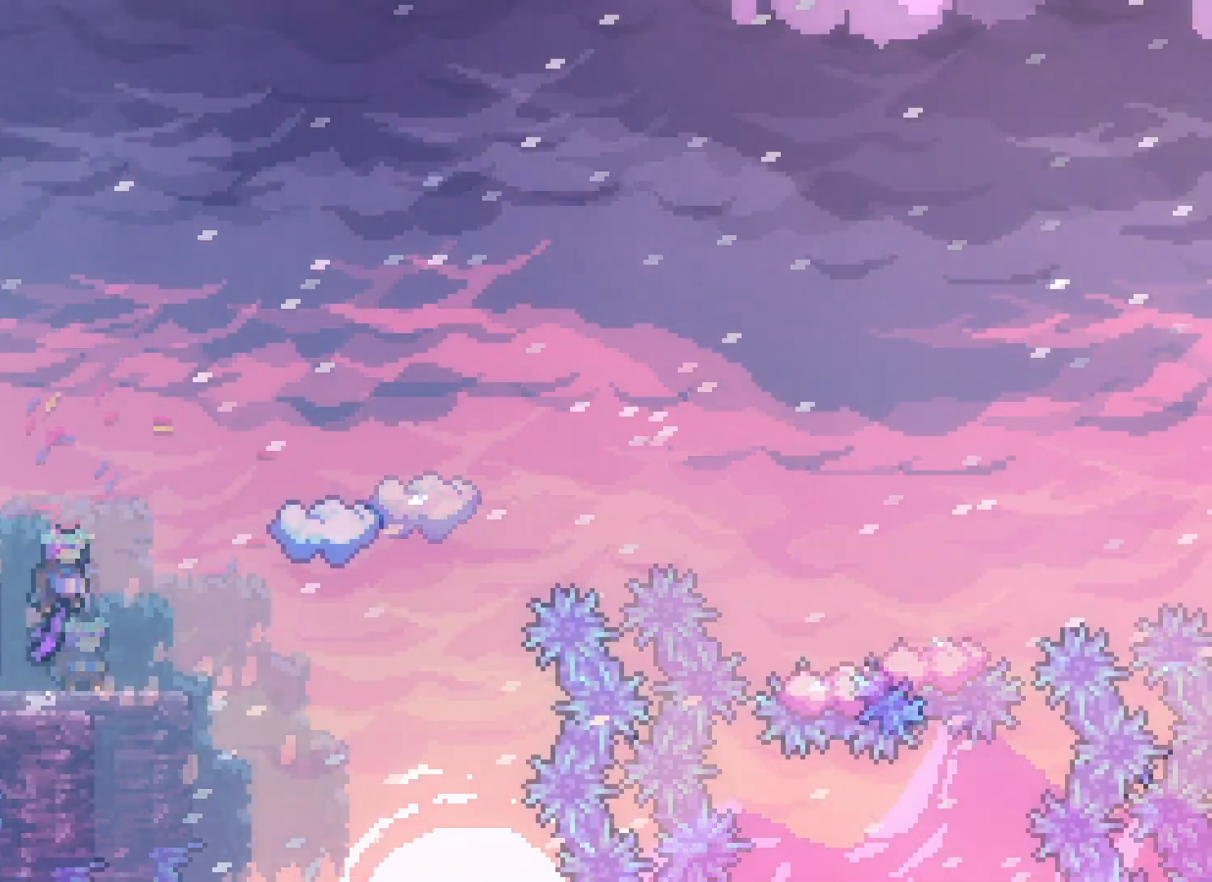
{"keys": [], "events": [[150, "dash", "up"], [150, "jump2", "up"], [283, "up", "up"], [300, "right", "up"]]}
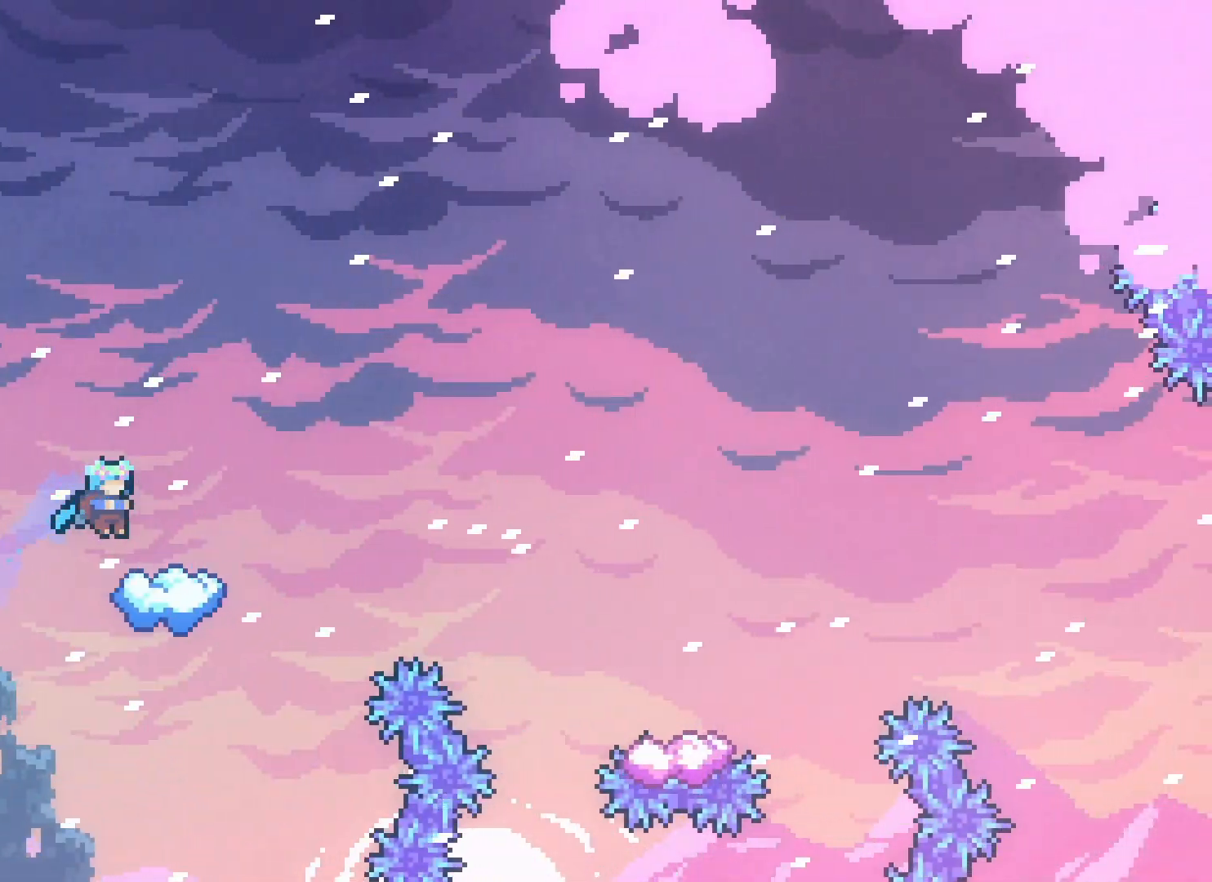
{"keys": ["dash", "down", "right"], "events": [[167, "down", "down"], [167, "right", "down"], [183, "dash", "down"], [283, "dash", "up"], [317, "down", "up"], [367, "jump2", "down"], [433, "down", "down"], [450, "dash", "down"], [467, "jump2", "up"]]}
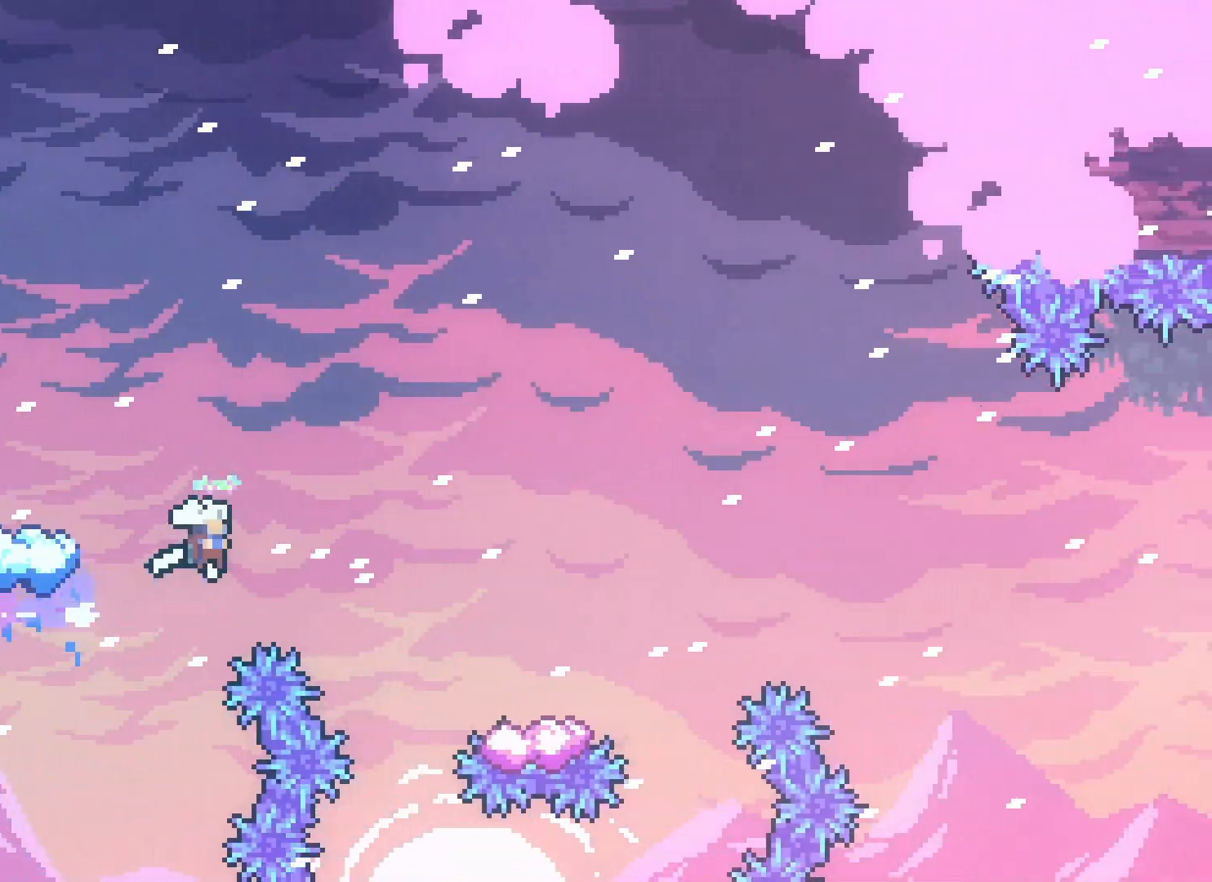
{"keys": ["jump2", "right"], "events": [[33, "dash", "up"], [83, "down", "up"], [250, "jump2", "down"]]}
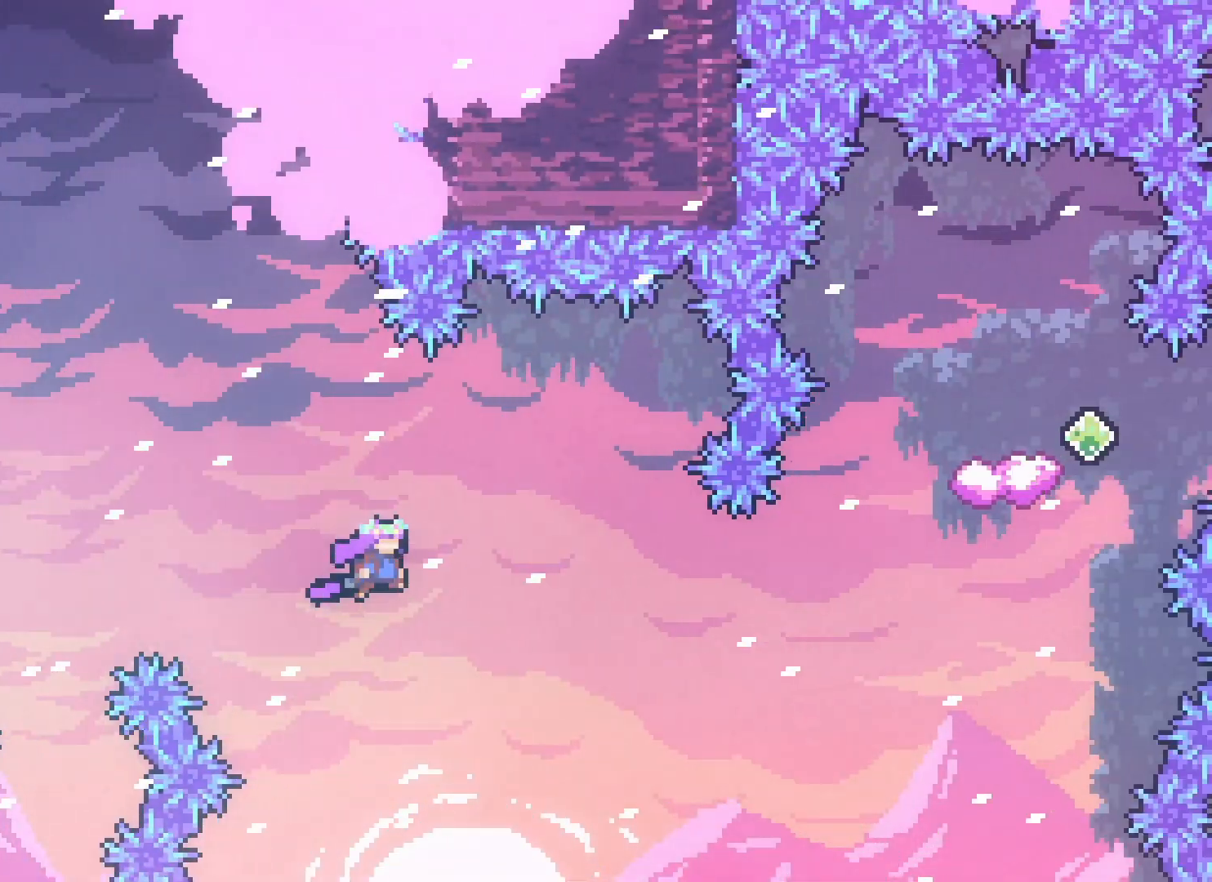
{"keys": ["jump2", "up"], "events": [[350, "up", "down"], [367, "dash", "down"], [383, "right", "up"], [483, "dash", "up"]]}
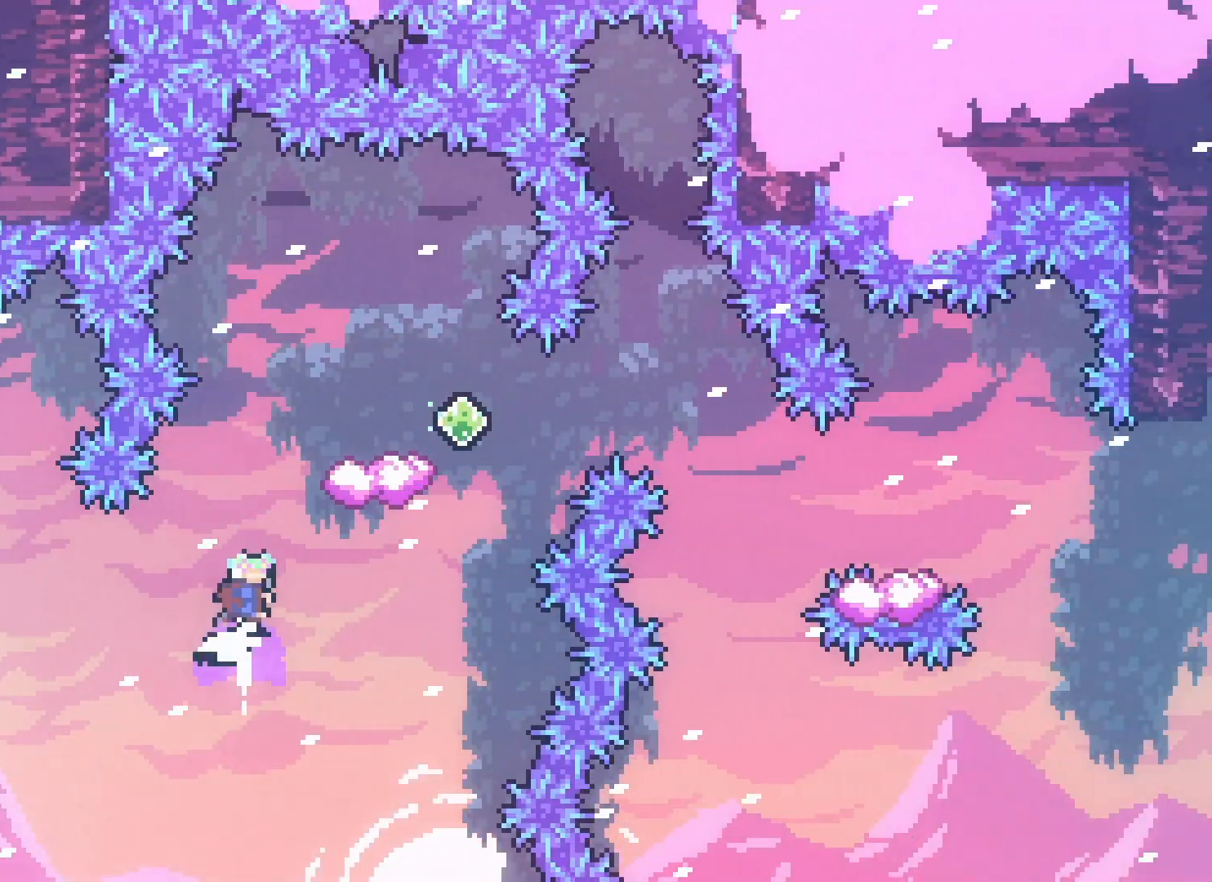
{"keys": ["dash", "right"], "events": [[33, "up", "up"], [133, "right", "down"], [350, "jump2", "up"], [350, "right", "up"], [483, "right", "down"], [500, "dash", "down"]]}
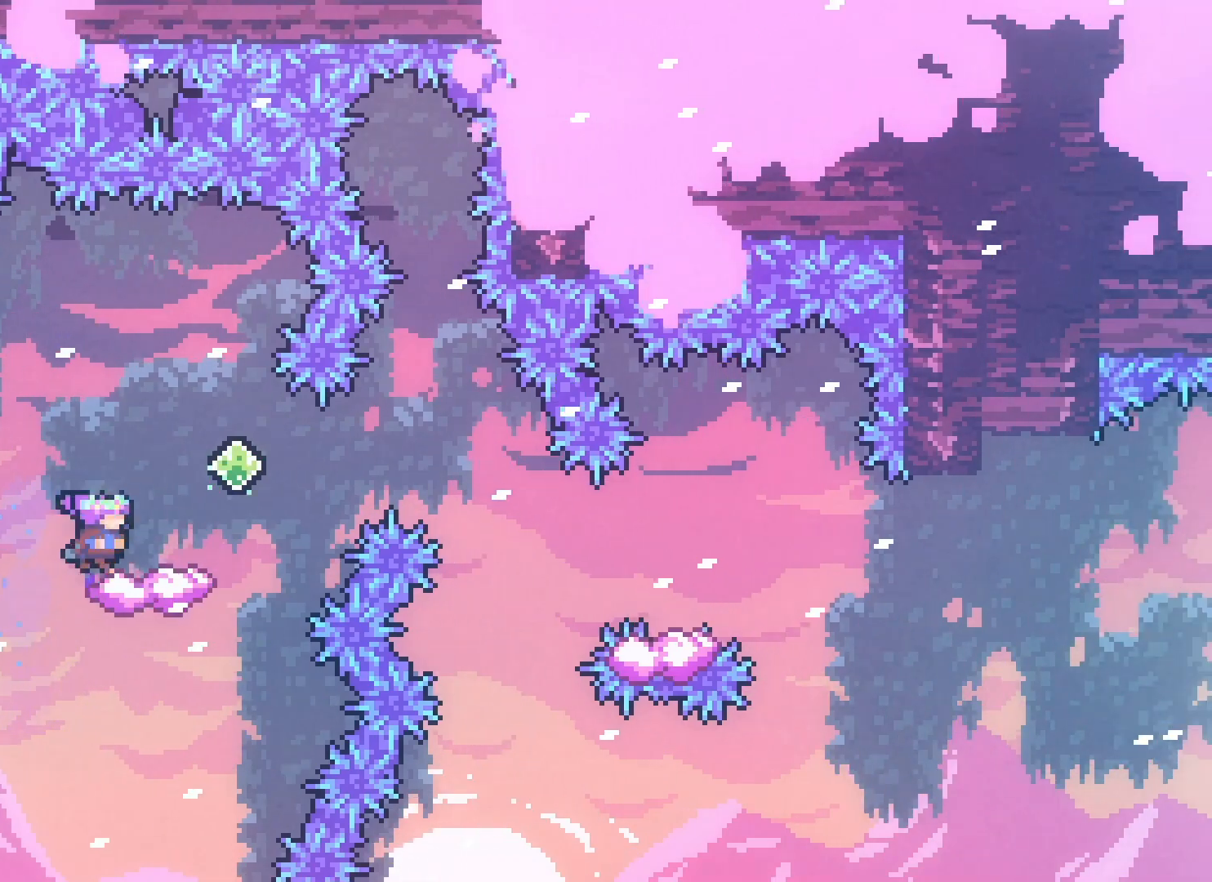
{"keys": ["right"], "events": [[100, "dash", "up"], [183, "jump2", "down"], [250, "down", "down"], [283, "dash", "down"], [283, "jump2", "up"], [383, "dash", "up"], [400, "down", "up"]]}
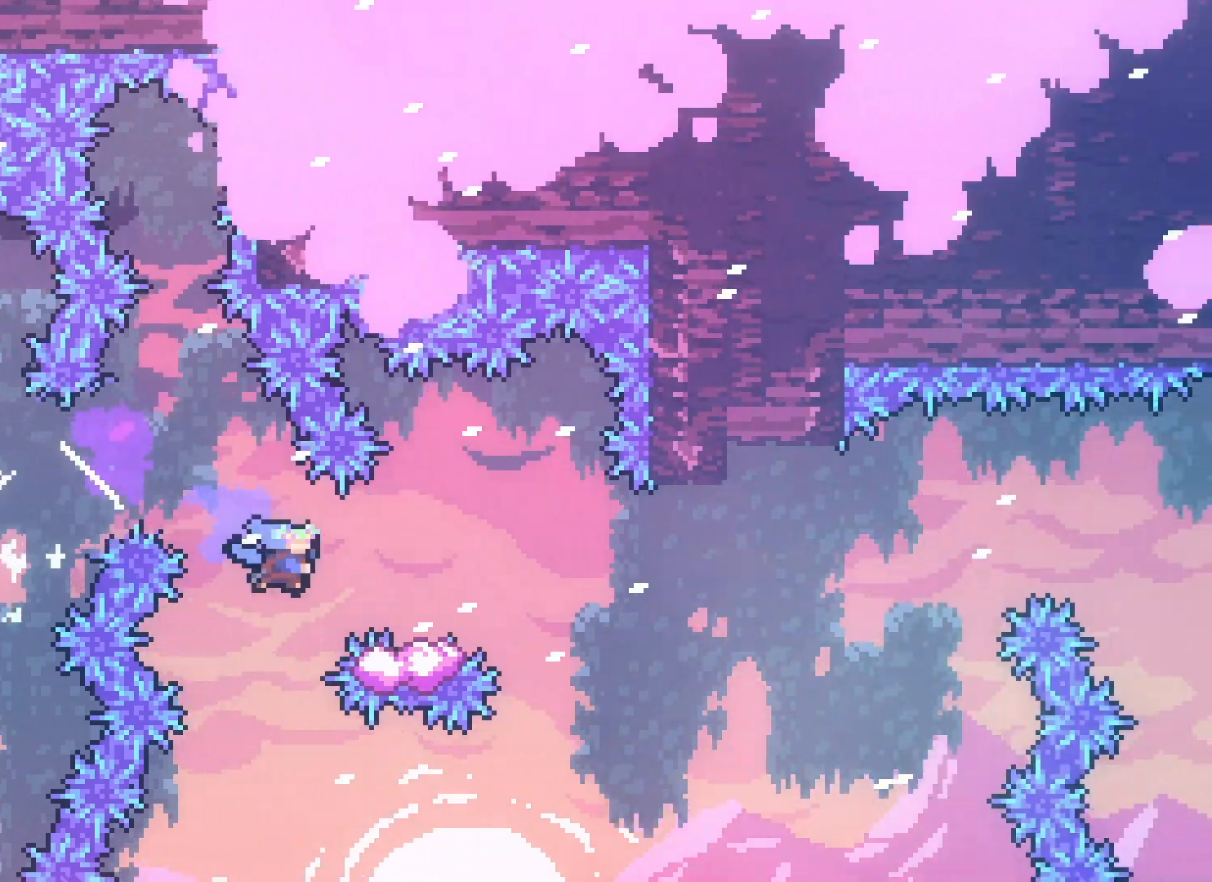
{"keys": ["jump2", "right"], "events": [[67, "jump2", "down"]]}
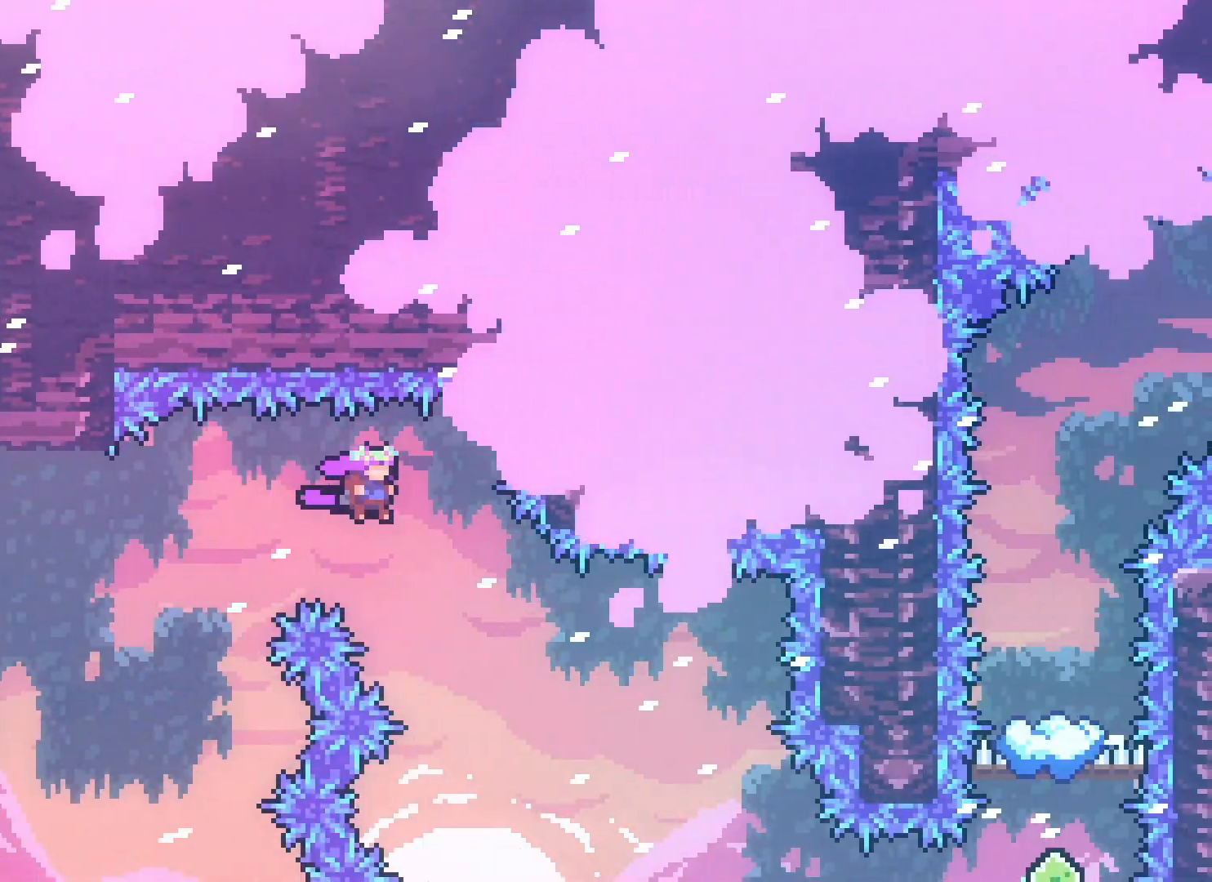
{"keys": ["jump2", "right"], "events": [[50, "right", "up"], [217, "right", "down"]]}
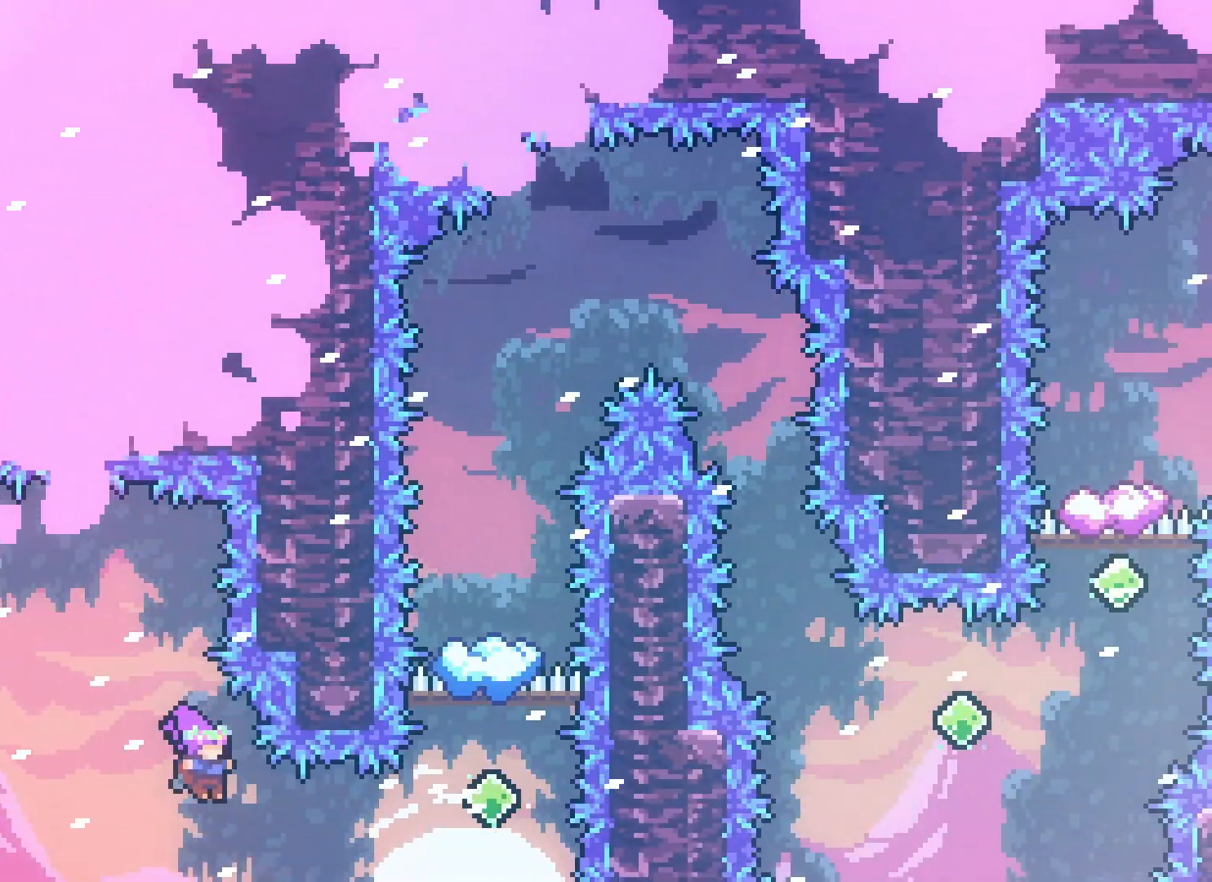
{"keys": ["dash", "jump2", "up"], "events": [[67, "demo", "down"], [167, "demo", "up"], [367, "up", "down"], [400, "right", "up"], [417, "dash", "down"]]}
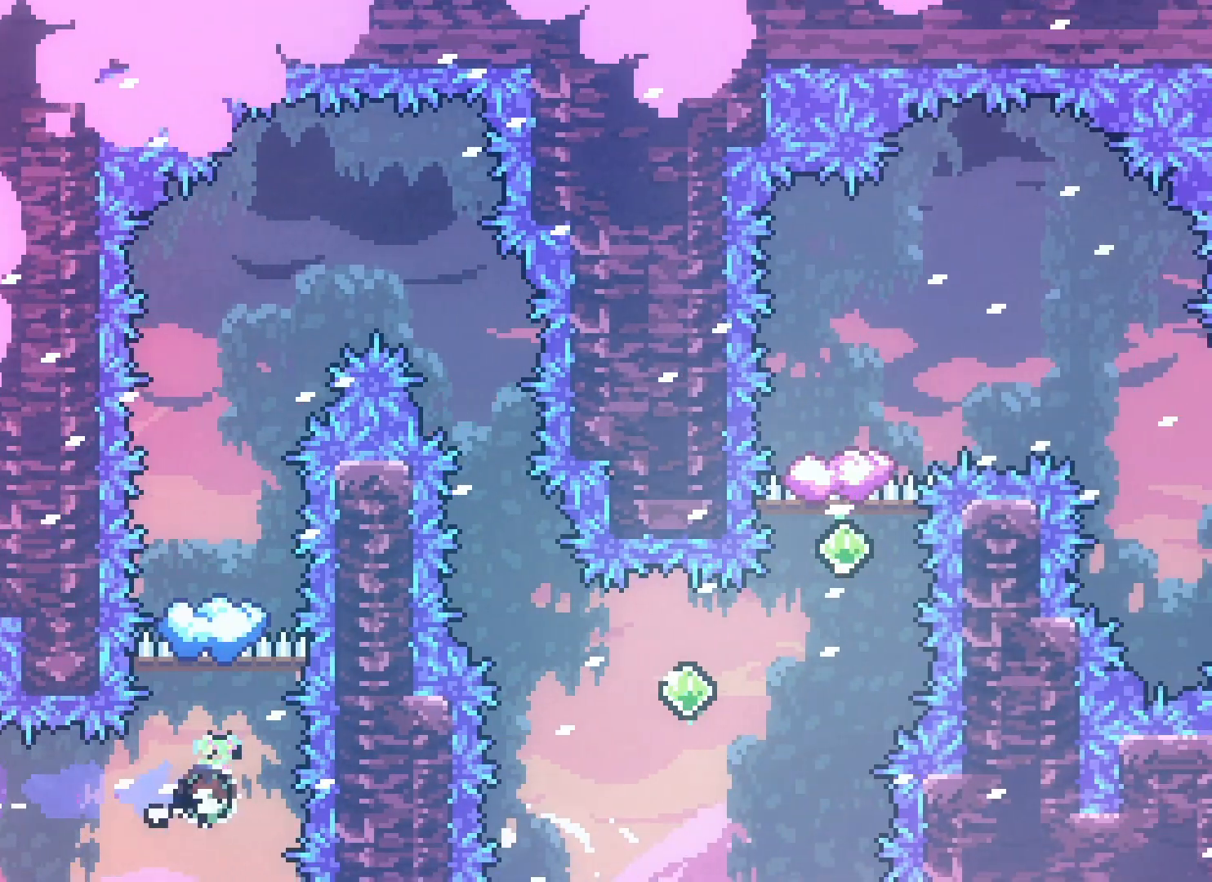
{"keys": ["jump2"], "events": [[33, "dash", "up"], [100, "up", "up"], [233, "right", "down"], [283, "jump2", "up"], [333, "right", "up"], [483, "jump2", "down"]]}
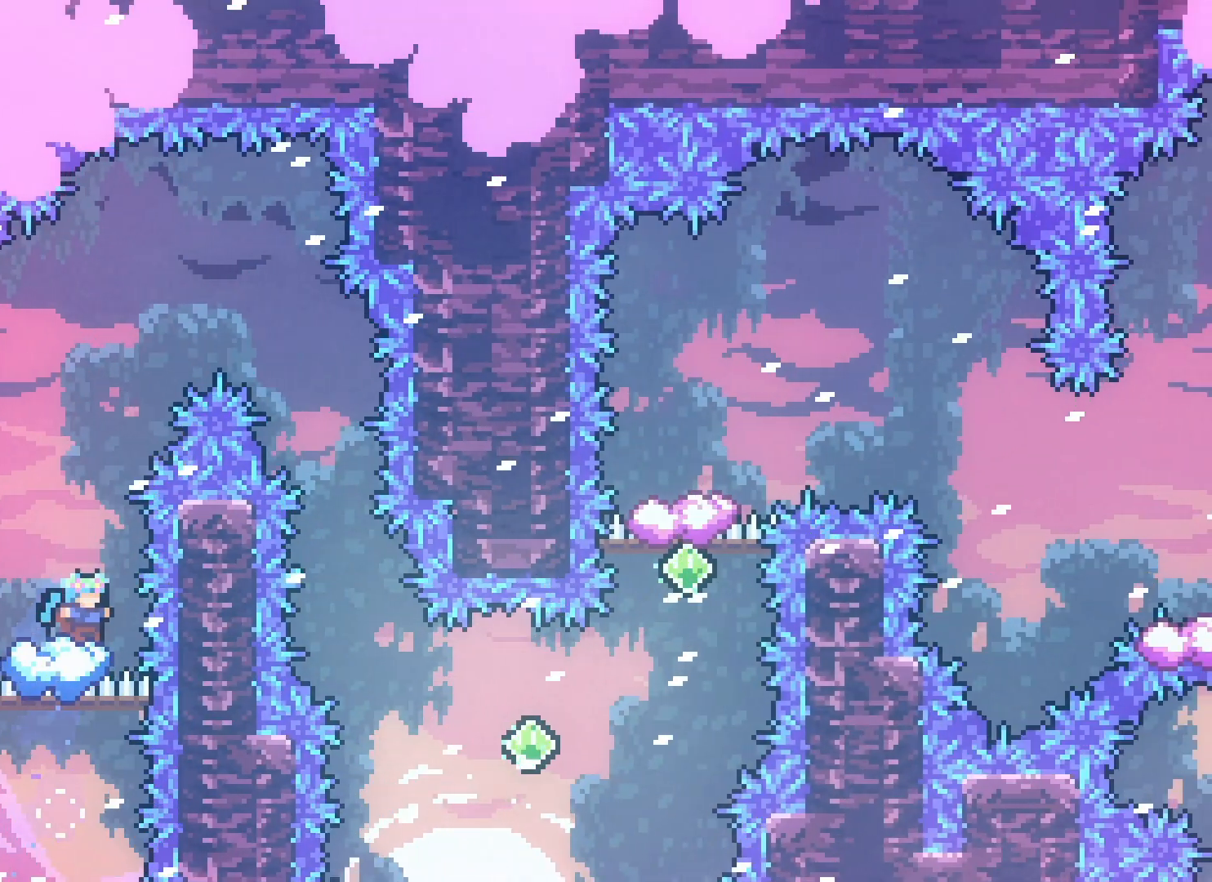
{"keys": ["jump2", "right"], "events": [[100, "jump2", "up"], [400, "jump2", "down"], [417, "right", "down"]]}